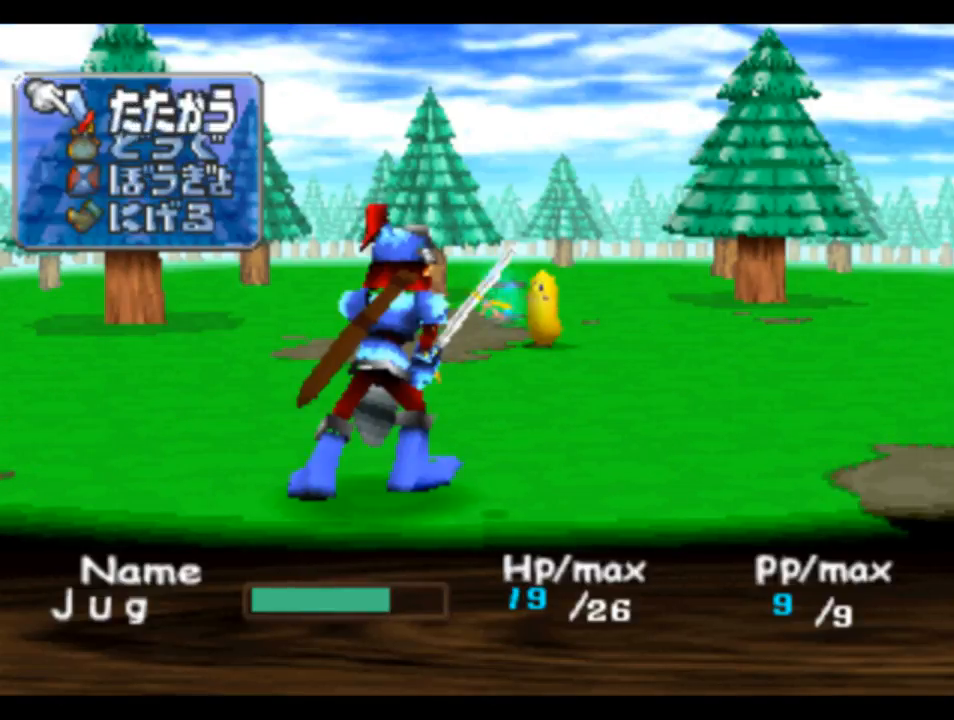
Gameplay with a controller (PlayStation layout); each line is a JSON object with the inputs held at the frame after it. "events" lists button and stick changes between this image and that frame as [ms after this image, input, new state], when the widget could be followed in between.
{"buttons": ["CIRCLE"], "left_stick": "center", "right_stick": "center", "events": [[150, "CIRCLE", "down"], [217, "CIRCLE", "up"], [483, "CIRCLE", "down"]]}
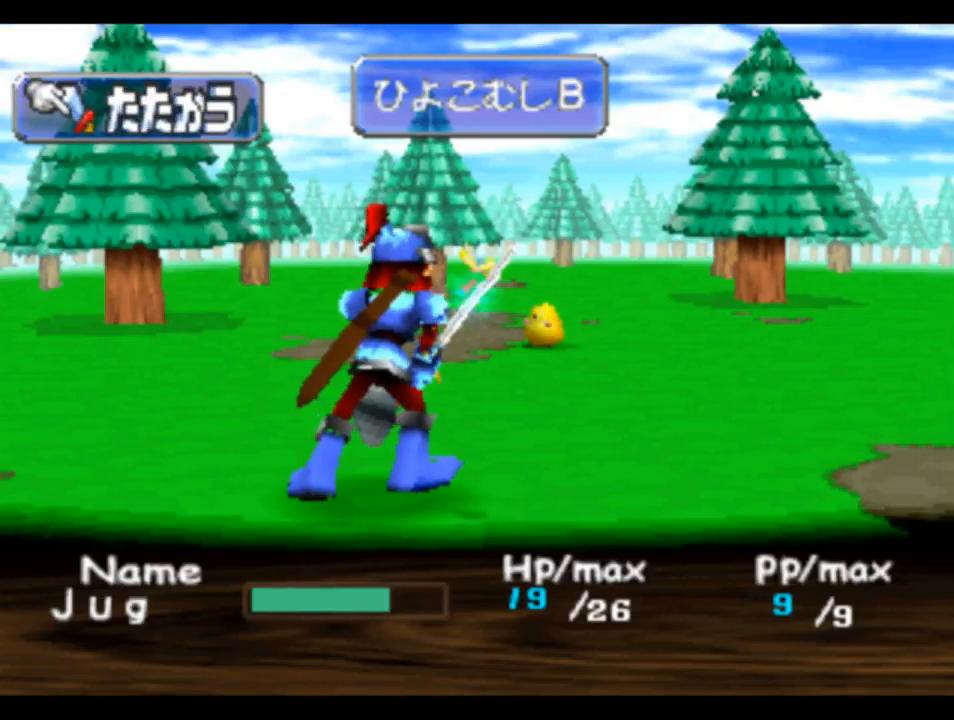
{"buttons": [], "left_stick": "center", "right_stick": "center", "events": [[17, "CIRCLE", "up"]]}
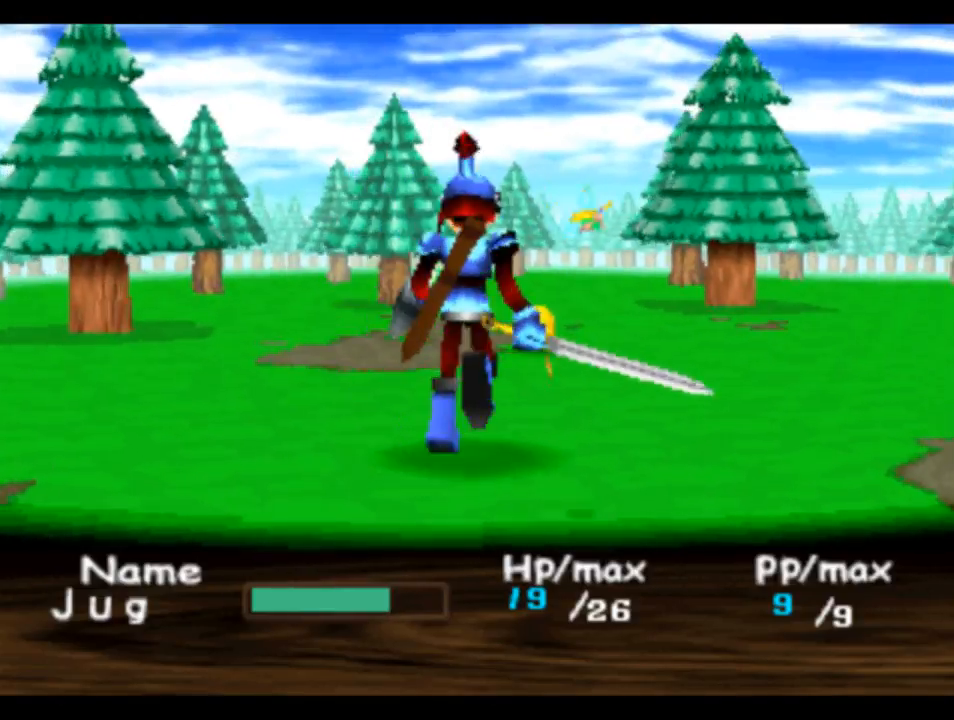
{"buttons": [], "left_stick": "center", "right_stick": "center", "events": []}
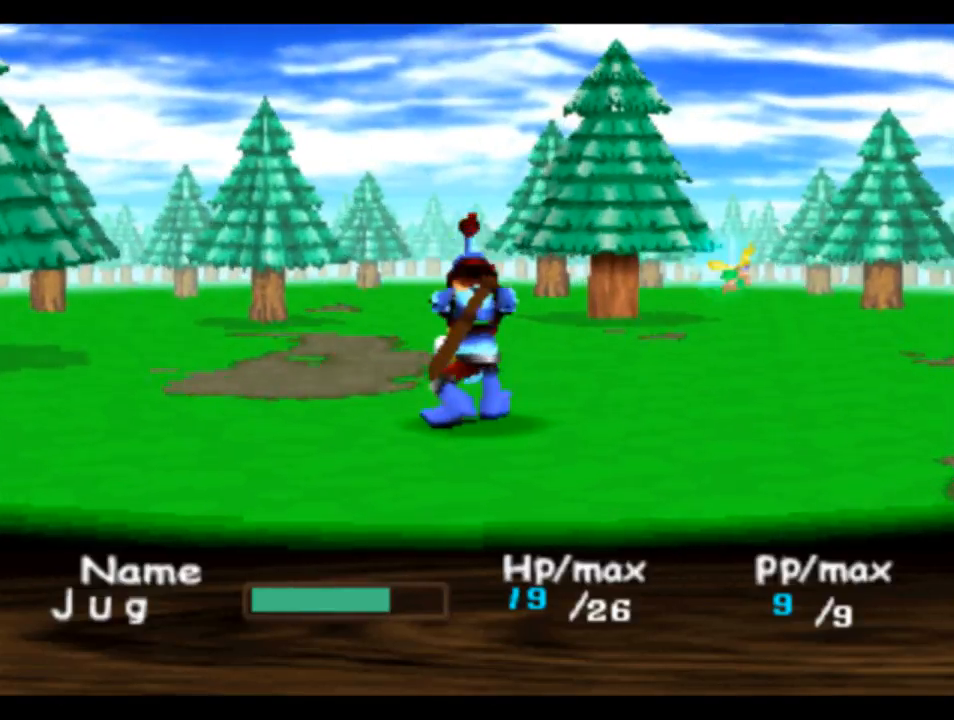
{"buttons": [], "left_stick": "center", "right_stick": "center", "events": []}
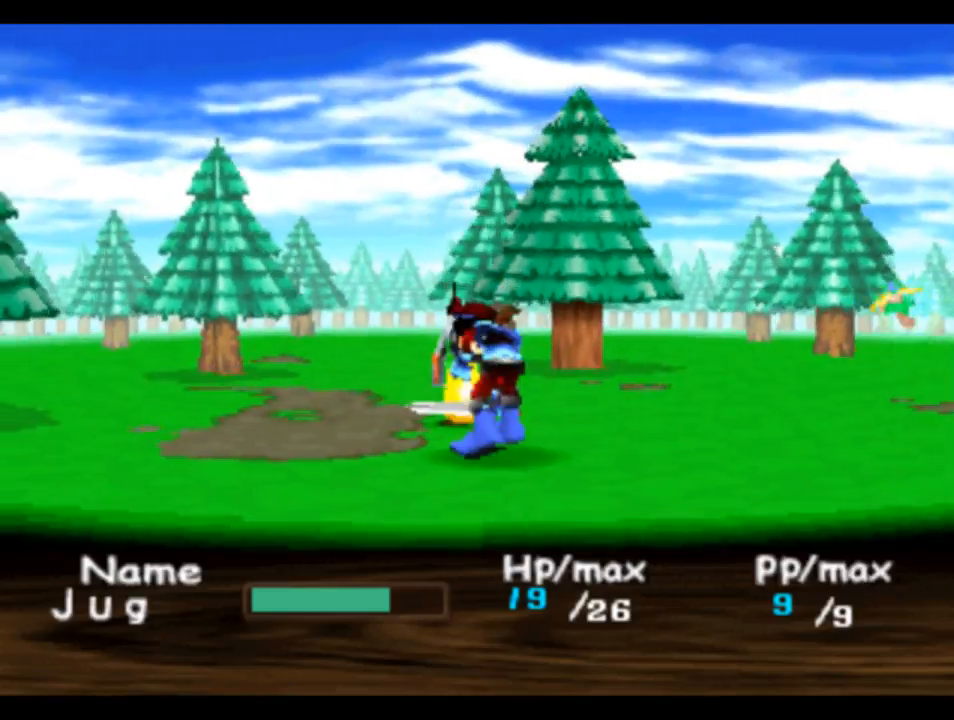
{"buttons": [], "left_stick": "center", "right_stick": "center", "events": [[50, "CROSS", "down"], [150, "CROSS", "up"]]}